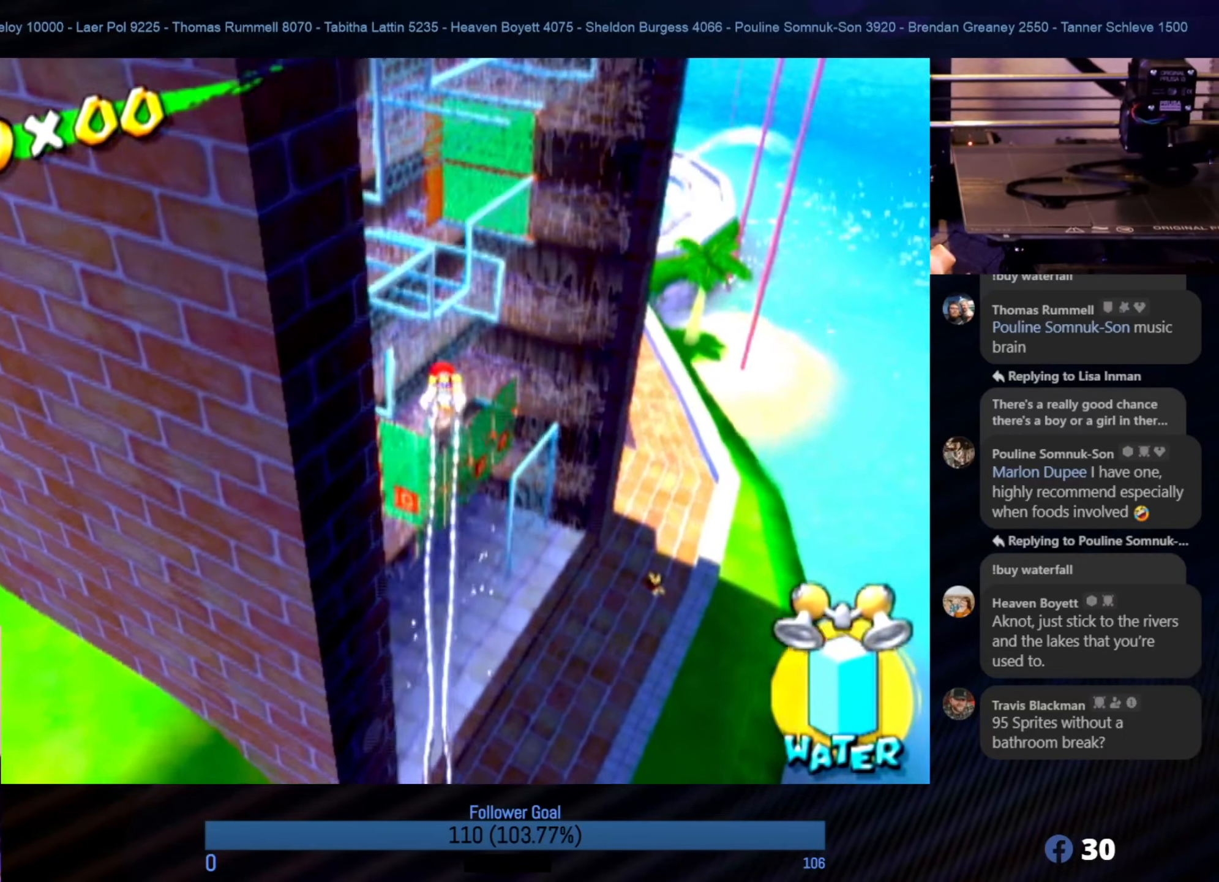
Gameplay with a controller (Nintendo layout); each line is a JSON object with the inputs held at the frame after it. "events" lists button and stick changes between this image and that frame as [ms after this image, input, new state], when the widget could be followed in between. Not read: L3 R3.
{"buttons": ["R1"], "left_stick": "up-left", "right_stick": "center", "events": [[50, "left_stick", "up"], [100, "right_stick", "center"], [450, "left_stick", "up-left"]]}
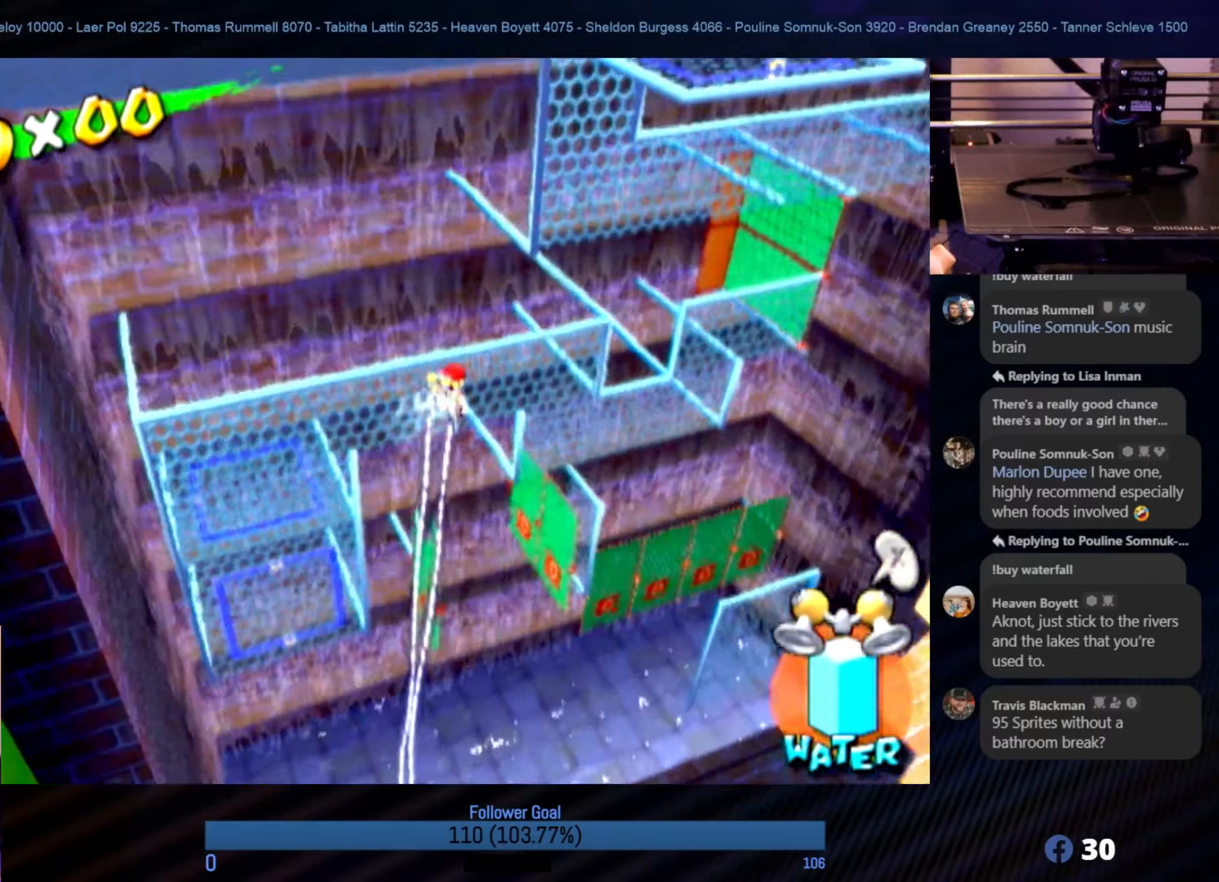
{"buttons": ["R1"], "left_stick": "up", "right_stick": "center", "events": [[350, "left_stick", "up"]]}
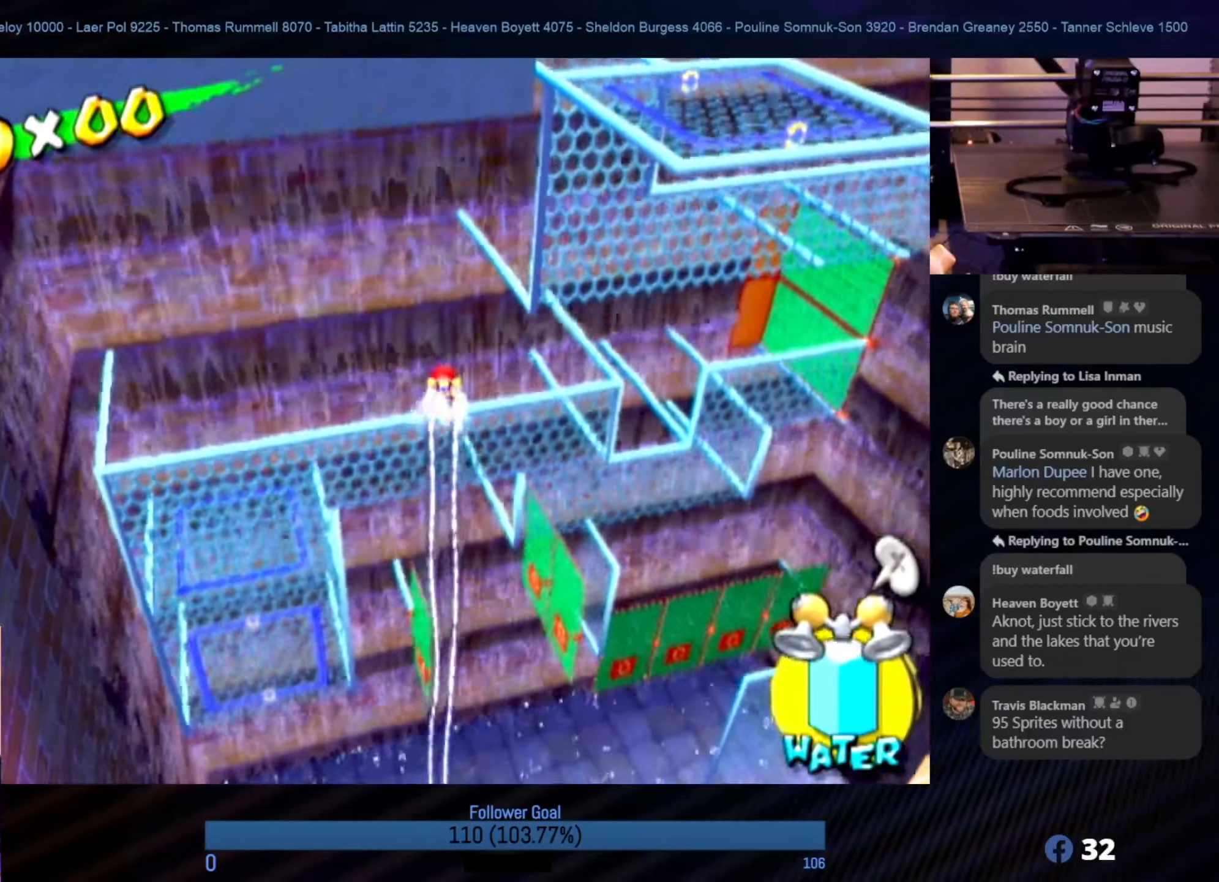
{"buttons": [], "left_stick": "up-right", "right_stick": "center", "events": [[117, "R1", "up"], [450, "left_stick", "up-right"]]}
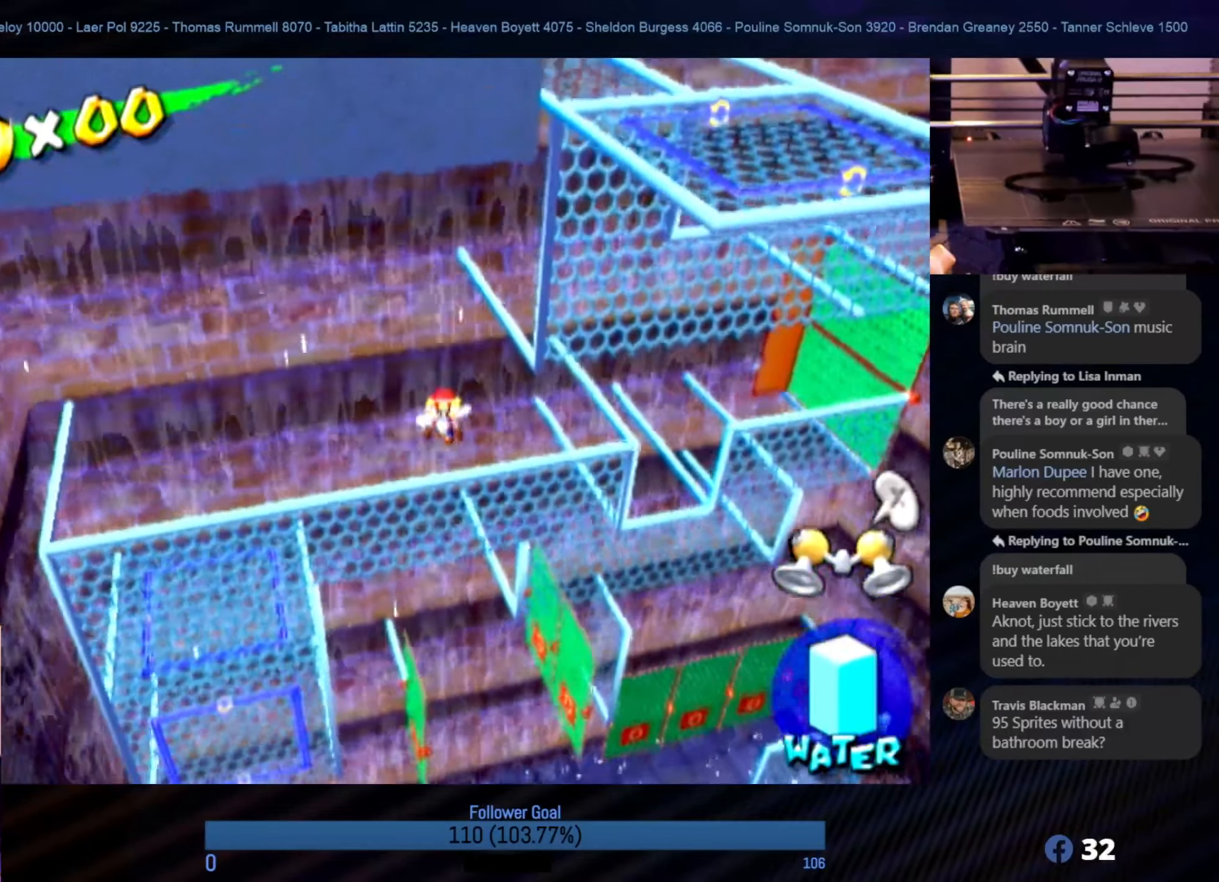
{"buttons": [], "left_stick": "up-left", "right_stick": "center", "events": [[67, "left_stick", "right"], [167, "left_stick", "down-right"], [384, "left_stick", "up"], [484, "left_stick", "up-left"]]}
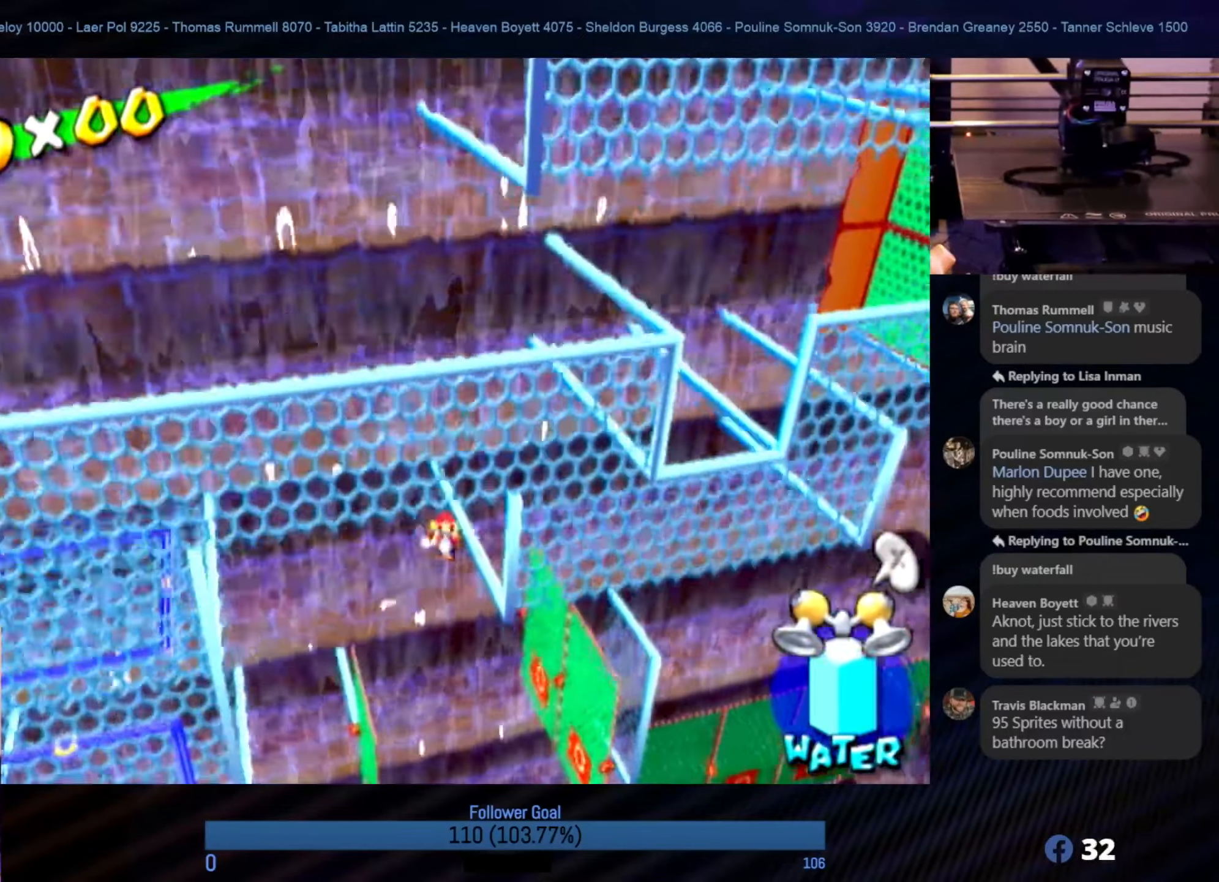
{"buttons": ["A", "R1"], "left_stick": "up", "right_stick": "center", "events": [[117, "left_stick", "center"], [200, "left_stick", "up"], [250, "R1", "down"], [267, "A", "down"]]}
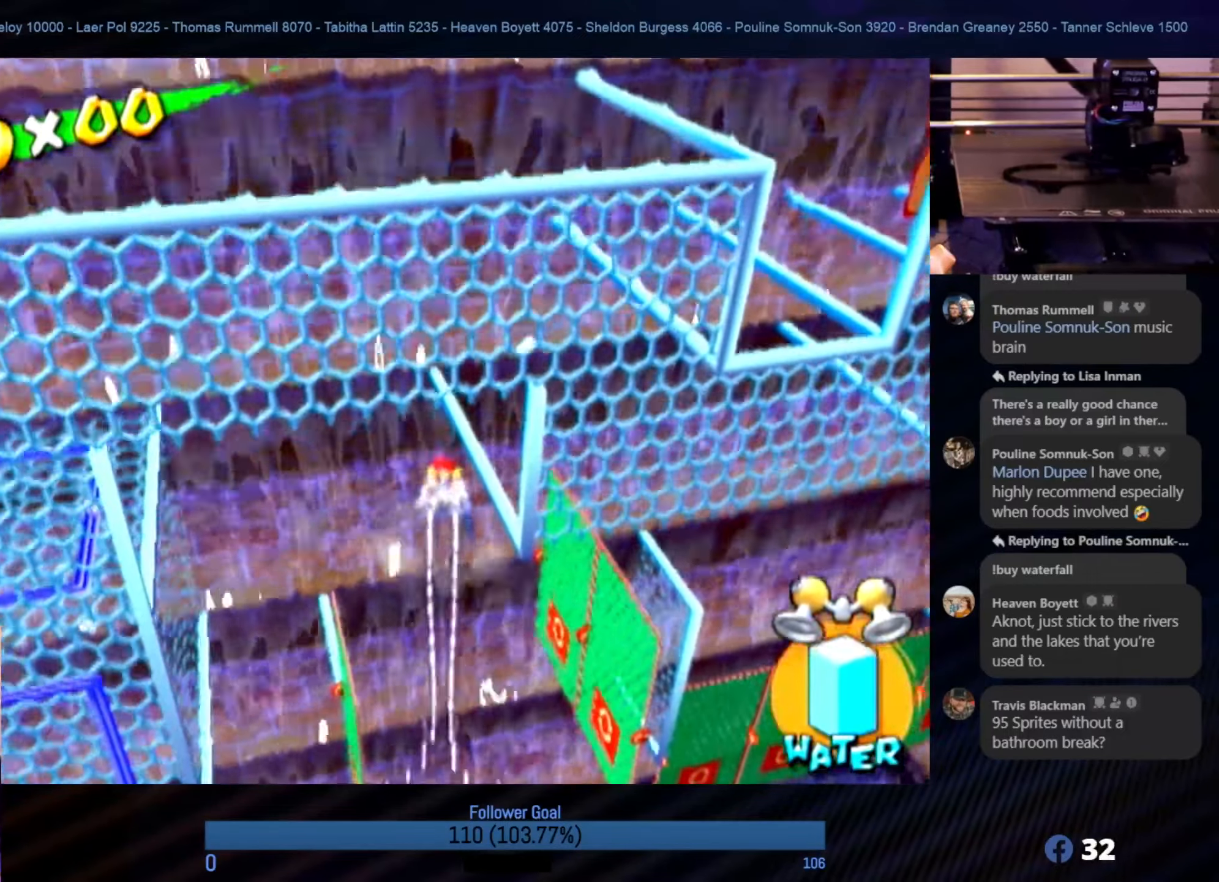
{"buttons": ["R1"], "left_stick": "right", "right_stick": "left", "events": [[50, "A", "up"], [167, "left_stick", "up-right"], [400, "left_stick", "right"], [417, "right_stick", "left"]]}
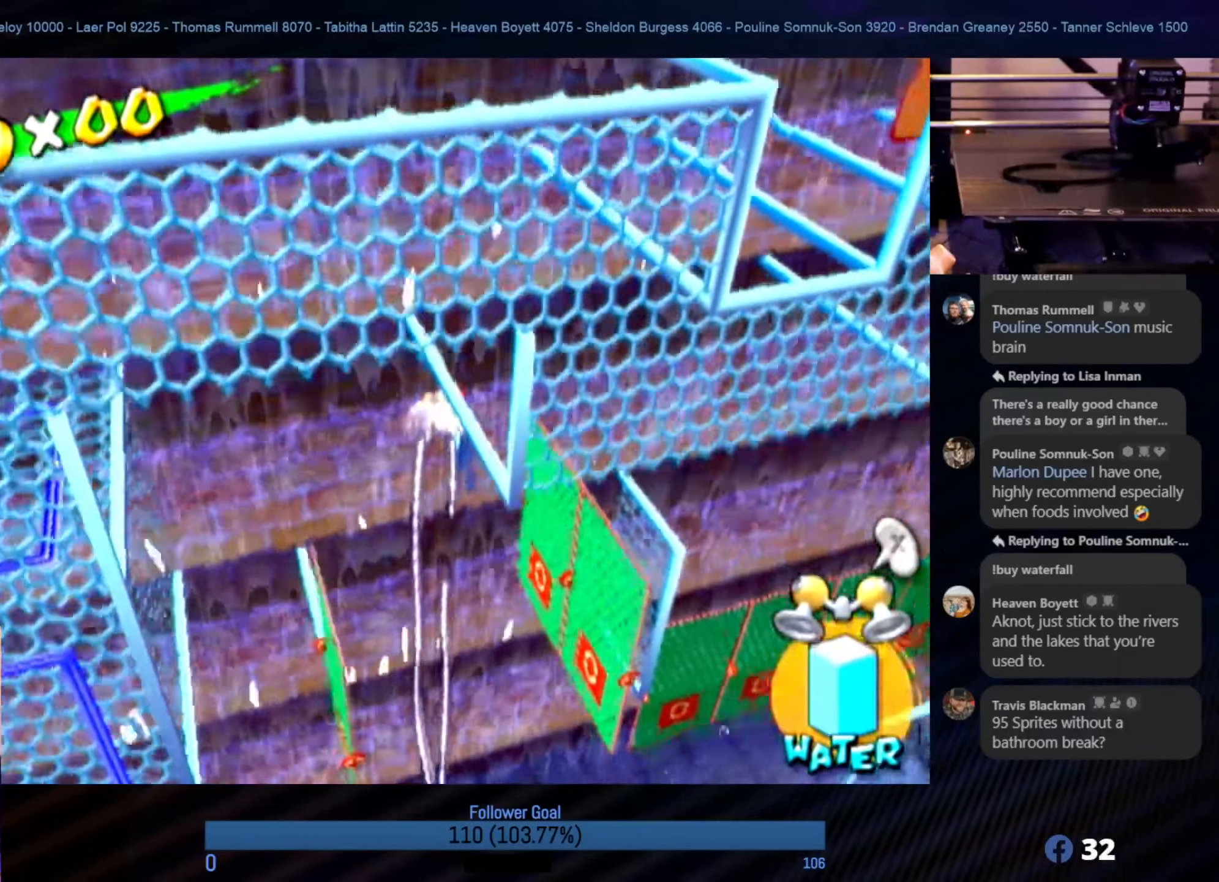
{"buttons": ["R1"], "left_stick": "up", "right_stick": "center", "events": [[217, "left_stick", "up-right"], [434, "right_stick", "center"], [450, "left_stick", "up"]]}
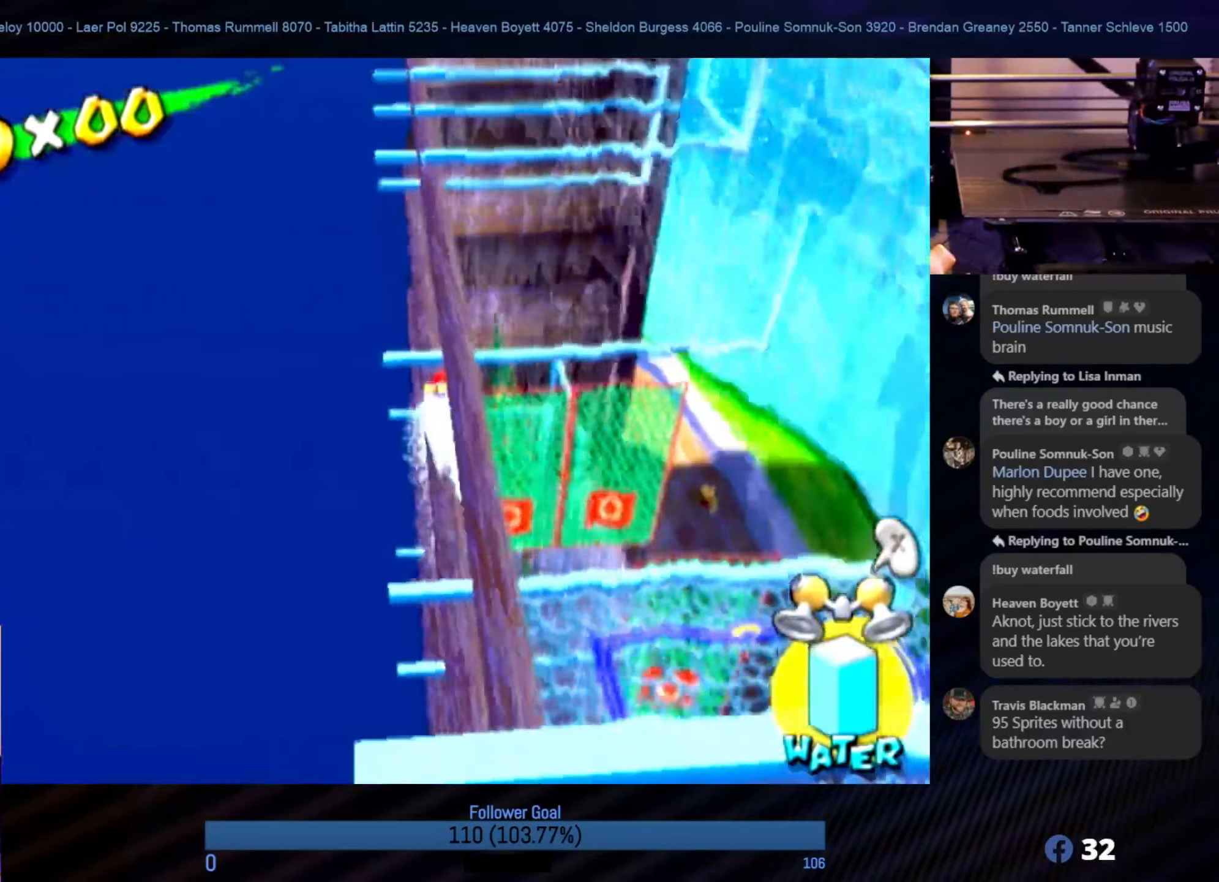
{"buttons": [], "left_stick": "up-right", "right_stick": "center", "events": [[117, "R1", "up"], [217, "left_stick", "up-right"]]}
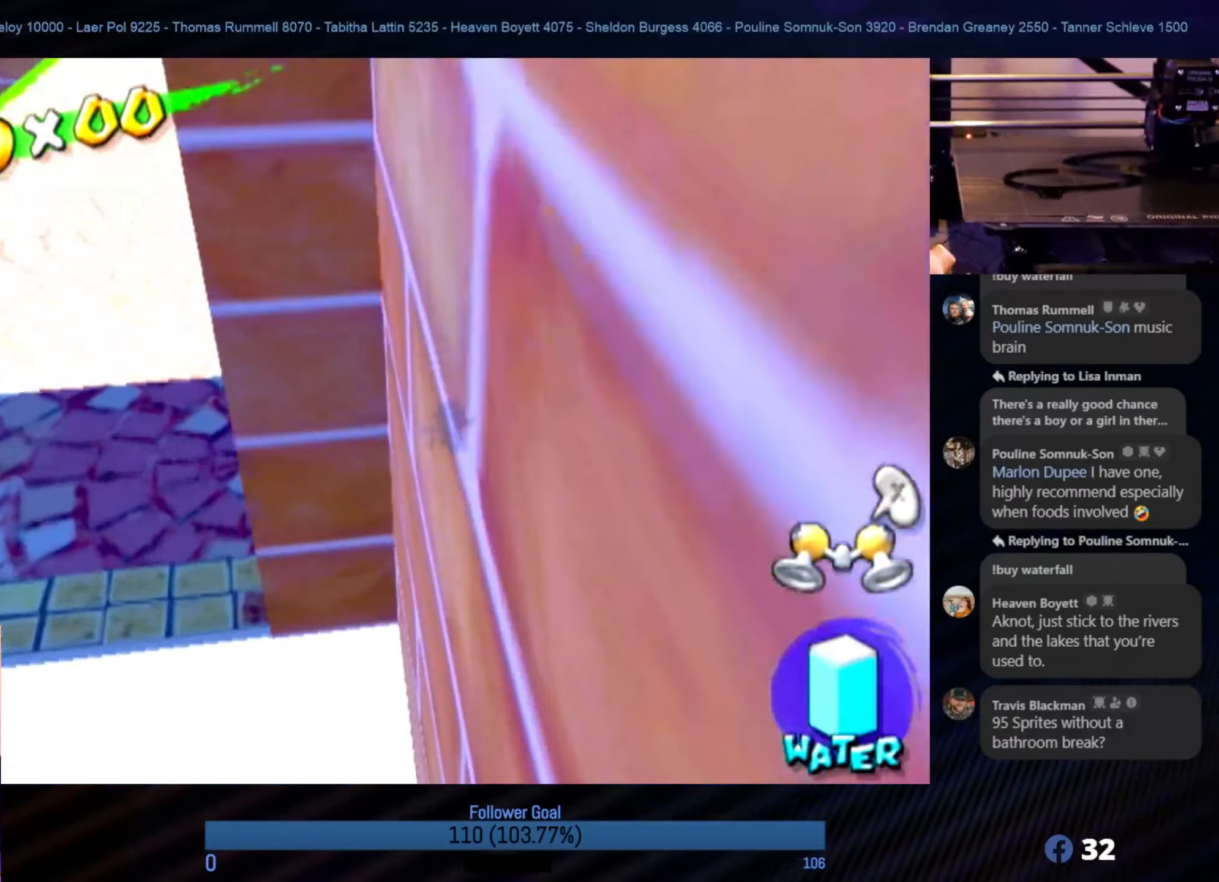
{"buttons": [], "left_stick": "up", "right_stick": "left", "events": [[50, "left_stick", "right"], [200, "right_stick", "left"], [367, "left_stick", "up"]]}
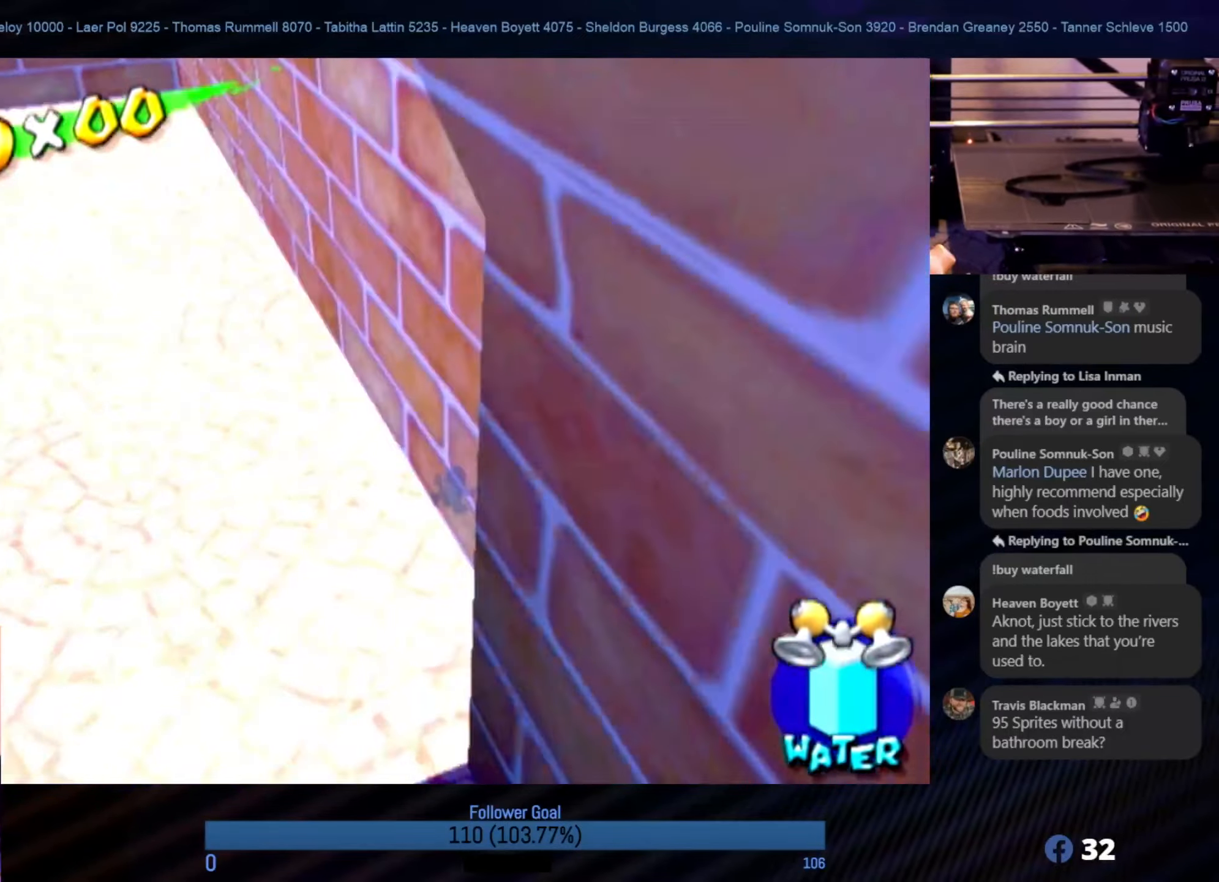
{"buttons": ["A"], "left_stick": "center", "right_stick": "center", "events": [[167, "right_stick", "center"], [217, "left_stick", "up-left"], [317, "A", "down"], [317, "left_stick", "center"]]}
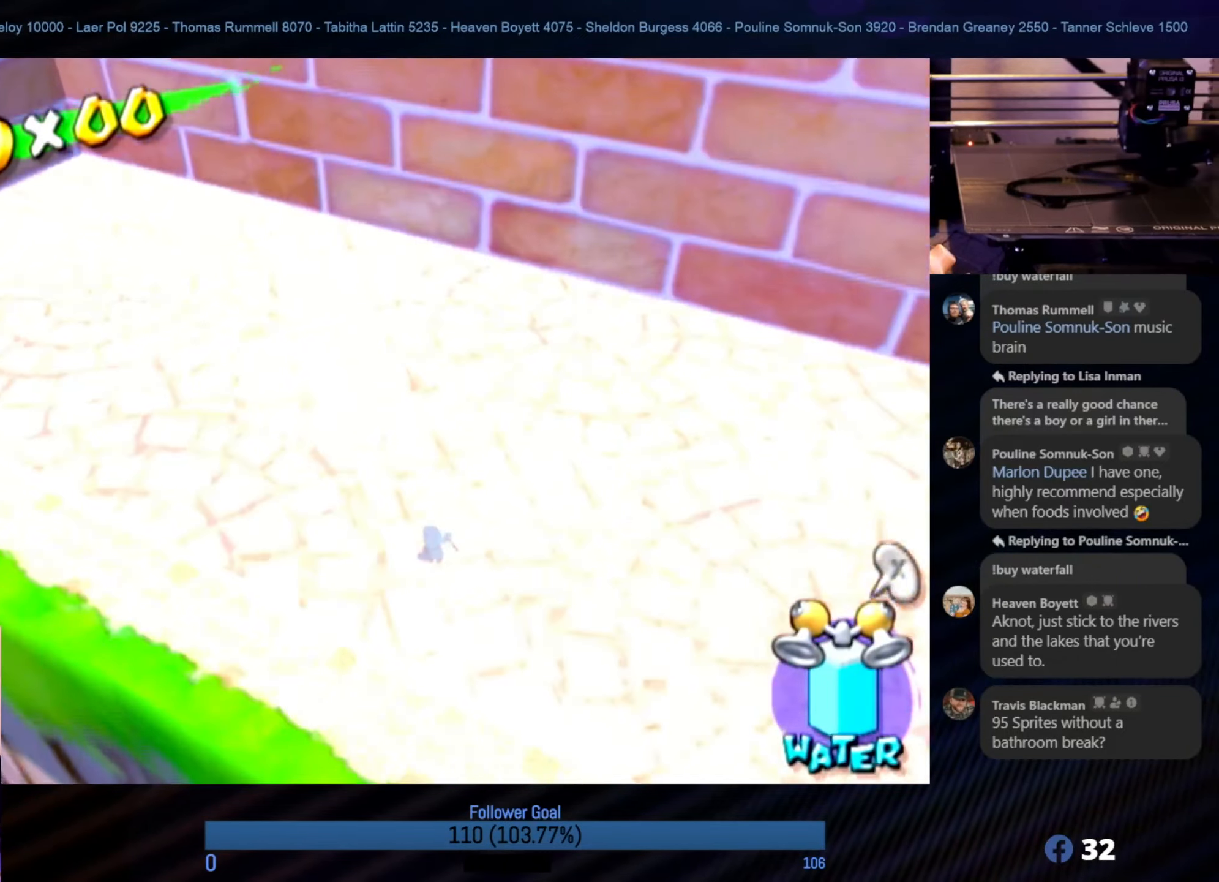
{"buttons": ["R1"], "left_stick": "up-left", "right_stick": "right", "events": [[134, "R1", "down"], [150, "A", "up"], [150, "left_stick", "up-left"], [384, "right_stick", "right"]]}
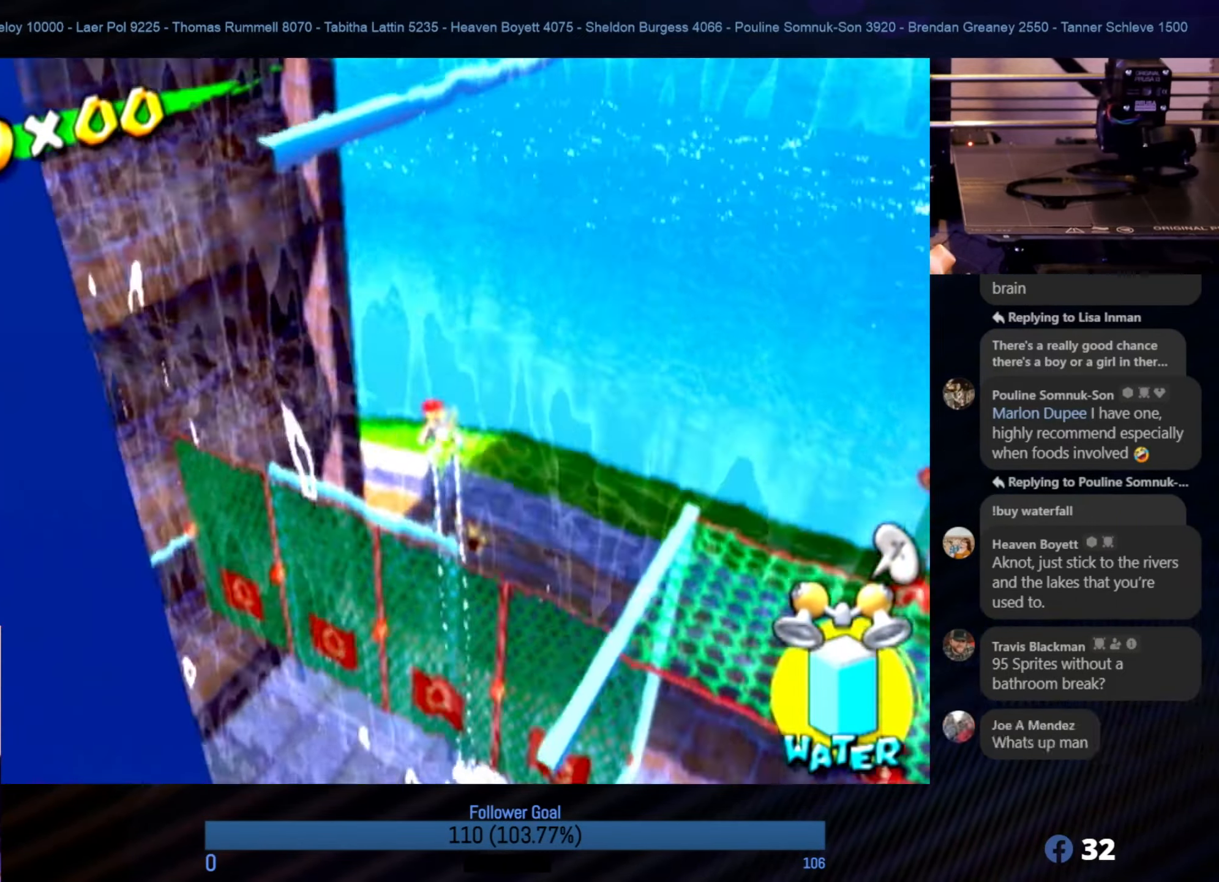
{"buttons": ["R1"], "left_stick": "left", "right_stick": "right", "events": [[183, "left_stick", "center"], [416, "left_stick", "left"]]}
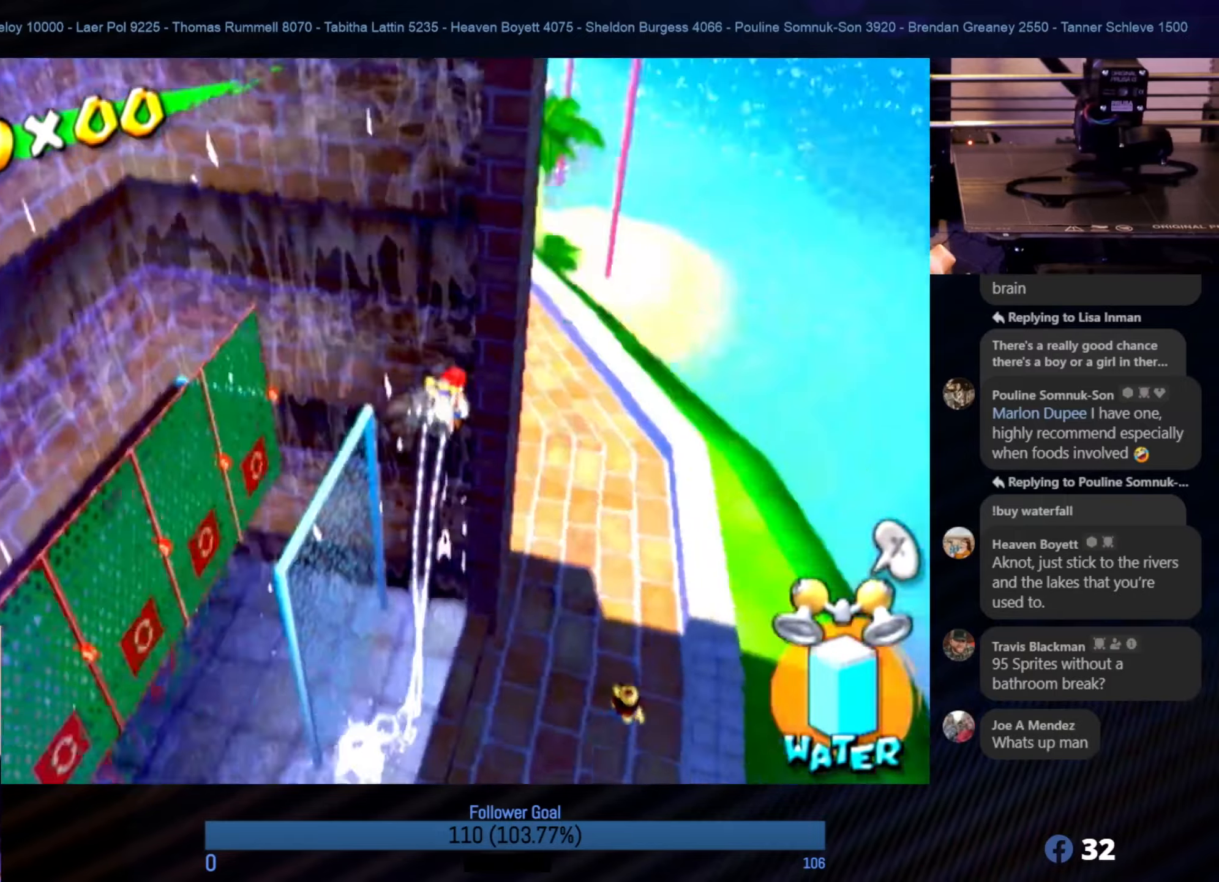
{"buttons": ["R1"], "left_stick": "up", "right_stick": "center", "events": [[316, "left_stick", "up-left"], [366, "right_stick", "center"], [433, "left_stick", "up"]]}
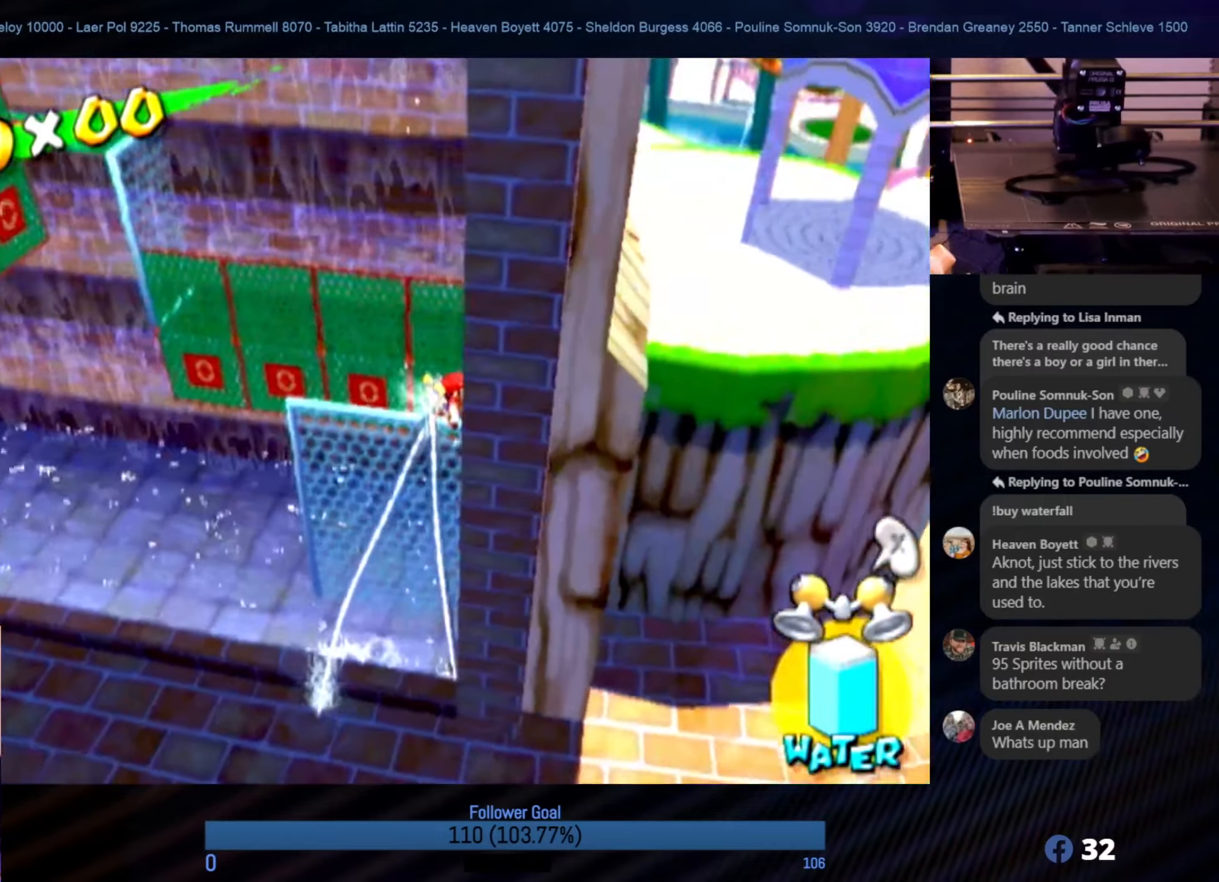
{"buttons": ["R1"], "left_stick": "up-left", "right_stick": "center", "events": [[400, "left_stick", "up-left"]]}
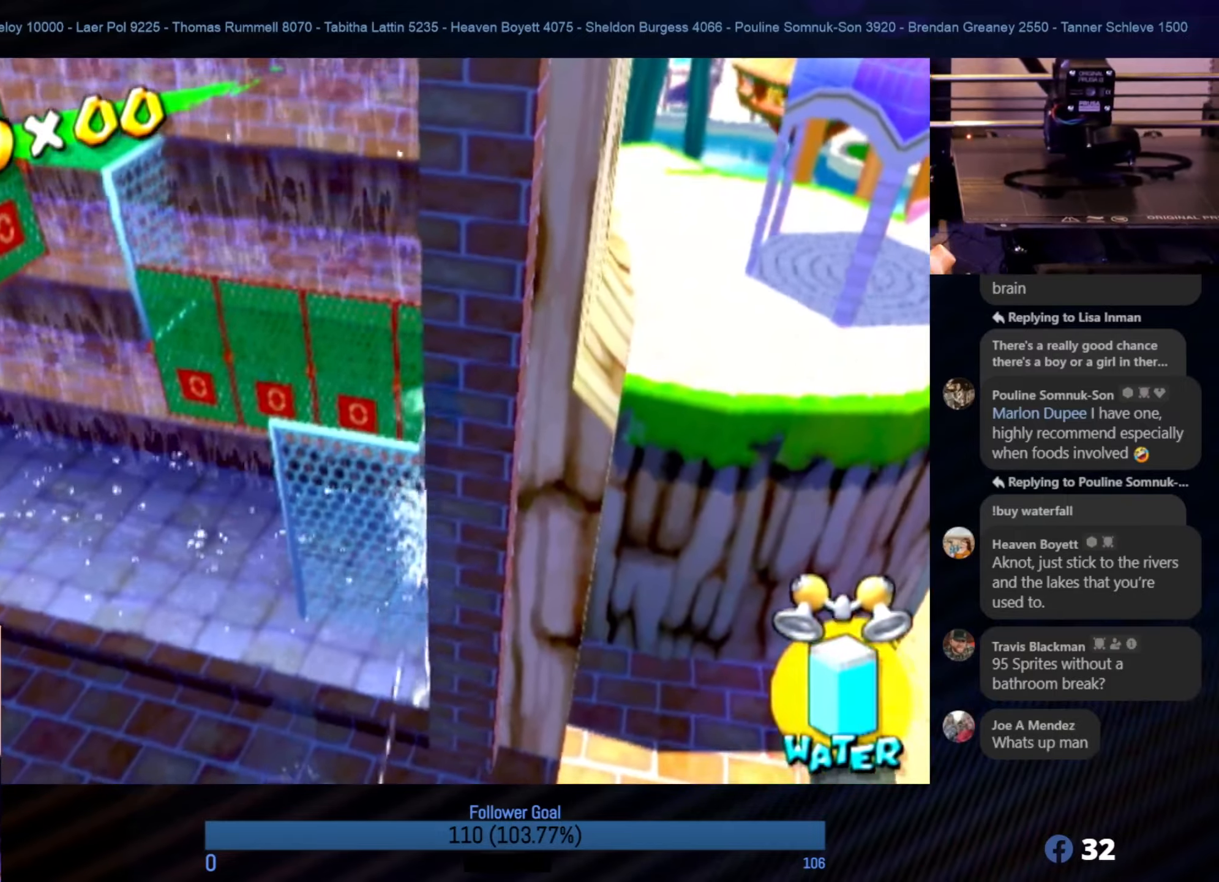
{"buttons": ["R1"], "left_stick": "up-left", "right_stick": "center", "events": [[183, "left_stick", "up"], [416, "left_stick", "up-left"]]}
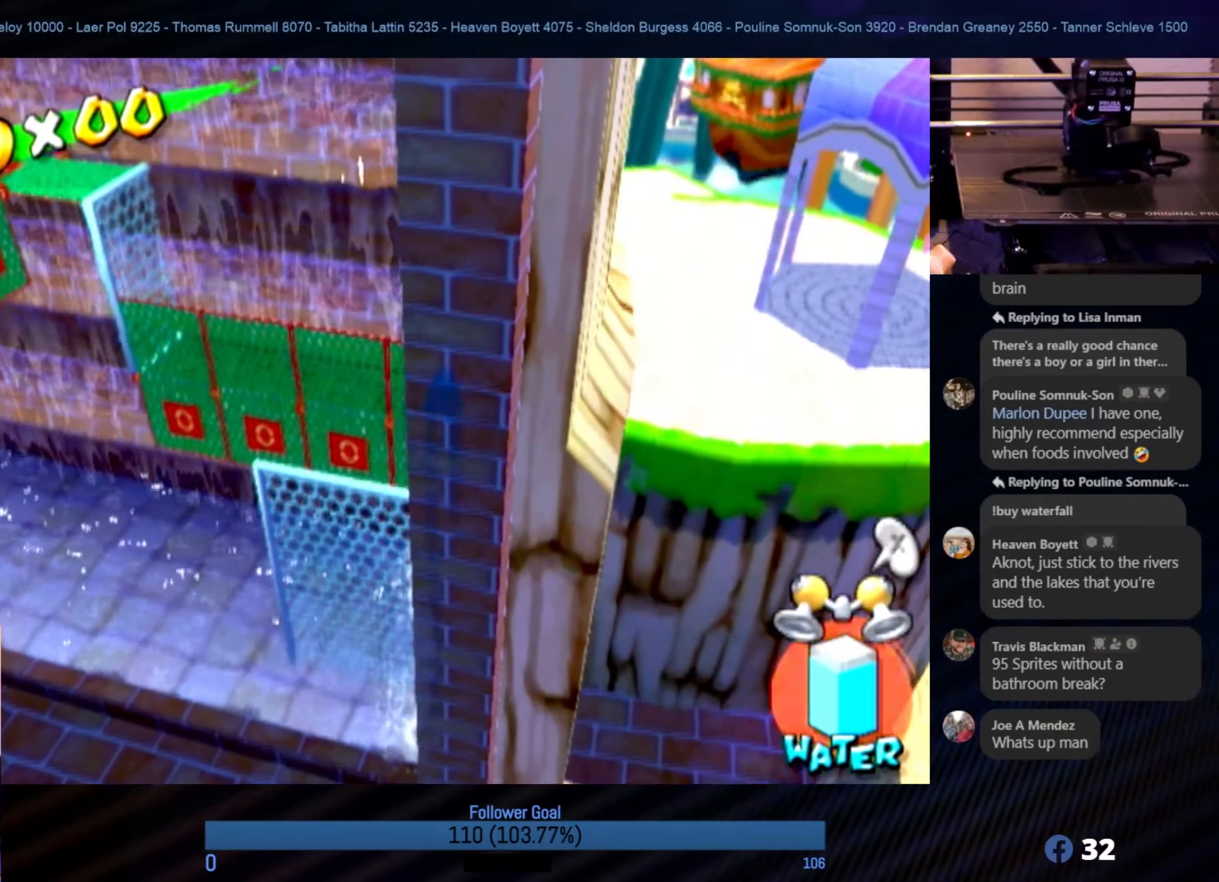
{"buttons": ["R1"], "left_stick": "up", "right_stick": "center", "events": [[83, "right_stick", "right"], [266, "left_stick", "up"], [300, "right_stick", "center"]]}
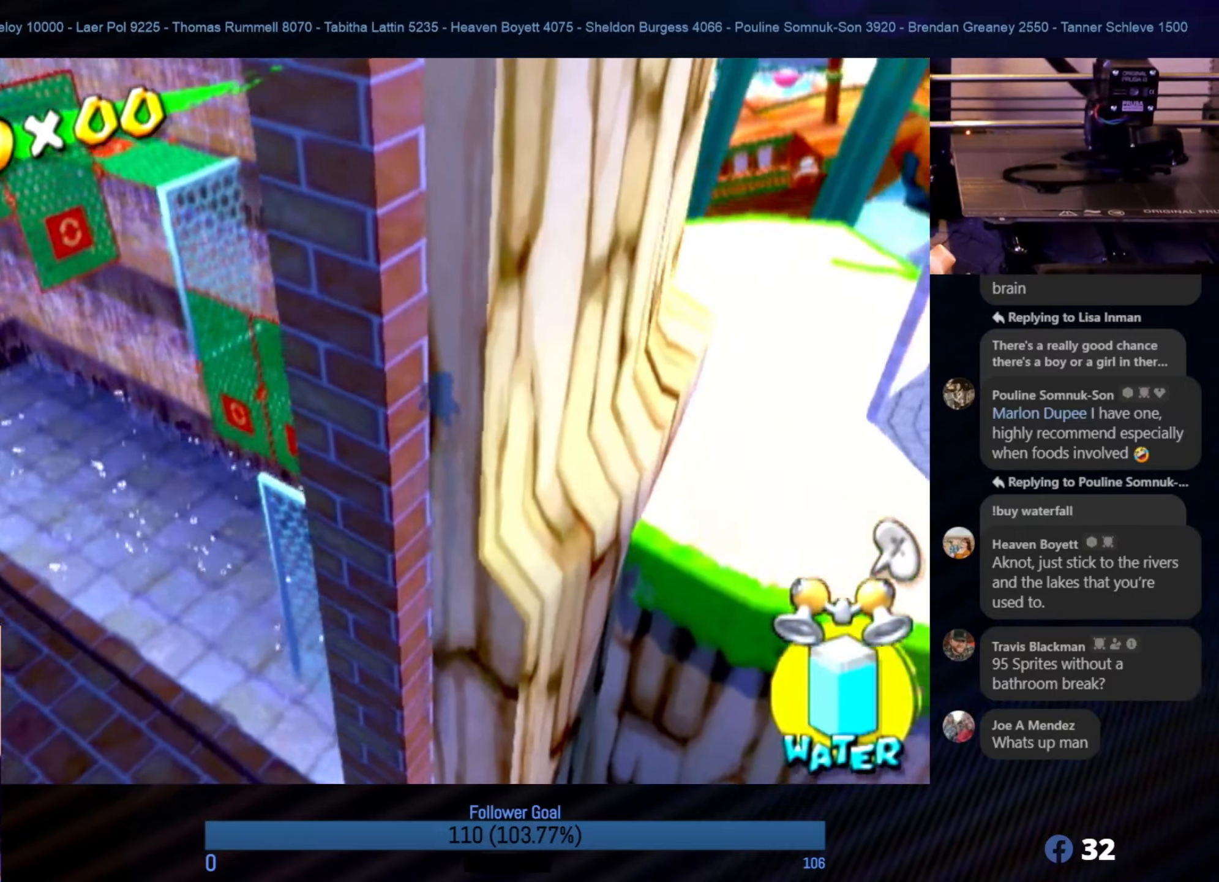
{"buttons": [], "left_stick": "center", "right_stick": "up-left", "events": [[116, "R1", "up"], [166, "left_stick", "center"], [383, "left_stick", "left"], [400, "right_stick", "up-left"], [450, "left_stick", "center"]]}
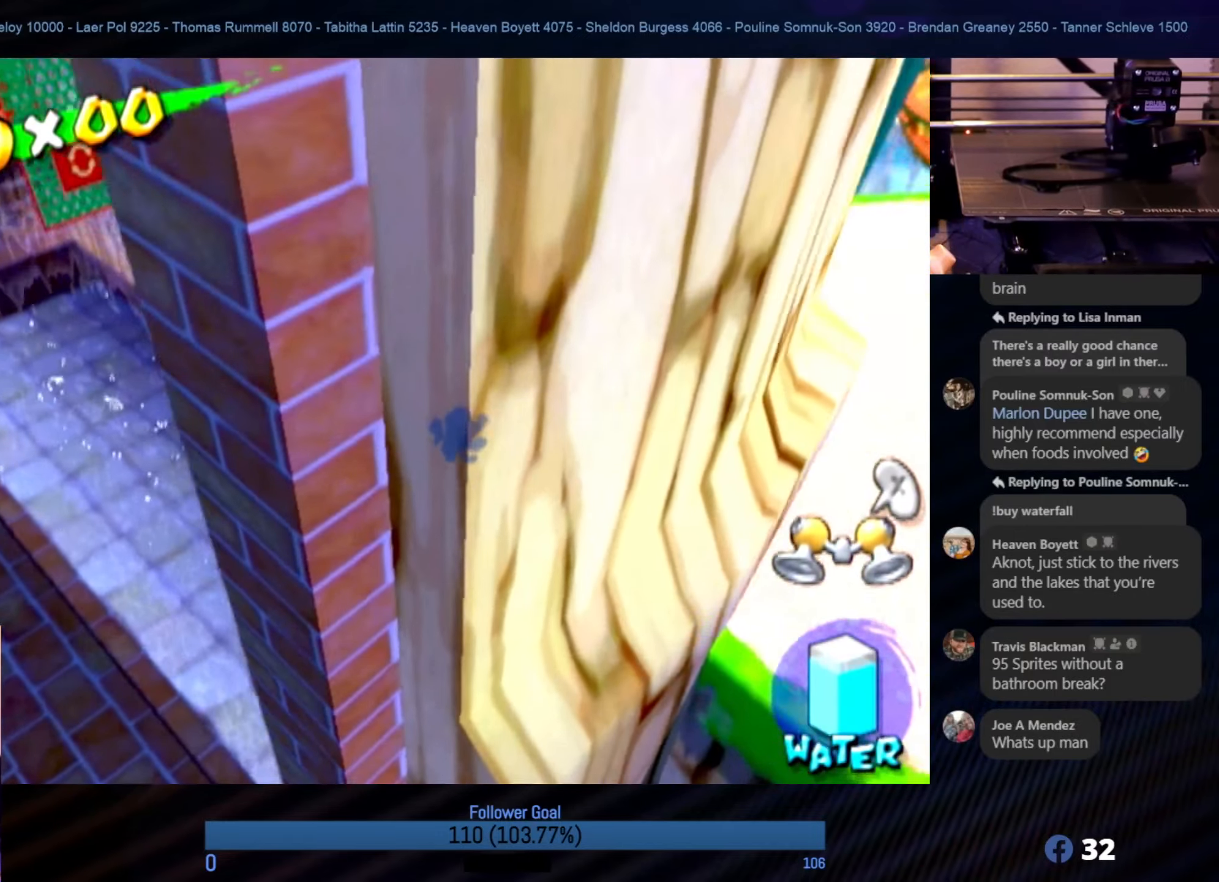
{"buttons": [], "left_stick": "center", "right_stick": "center", "events": [[66, "right_stick", "left"], [283, "right_stick", "center"]]}
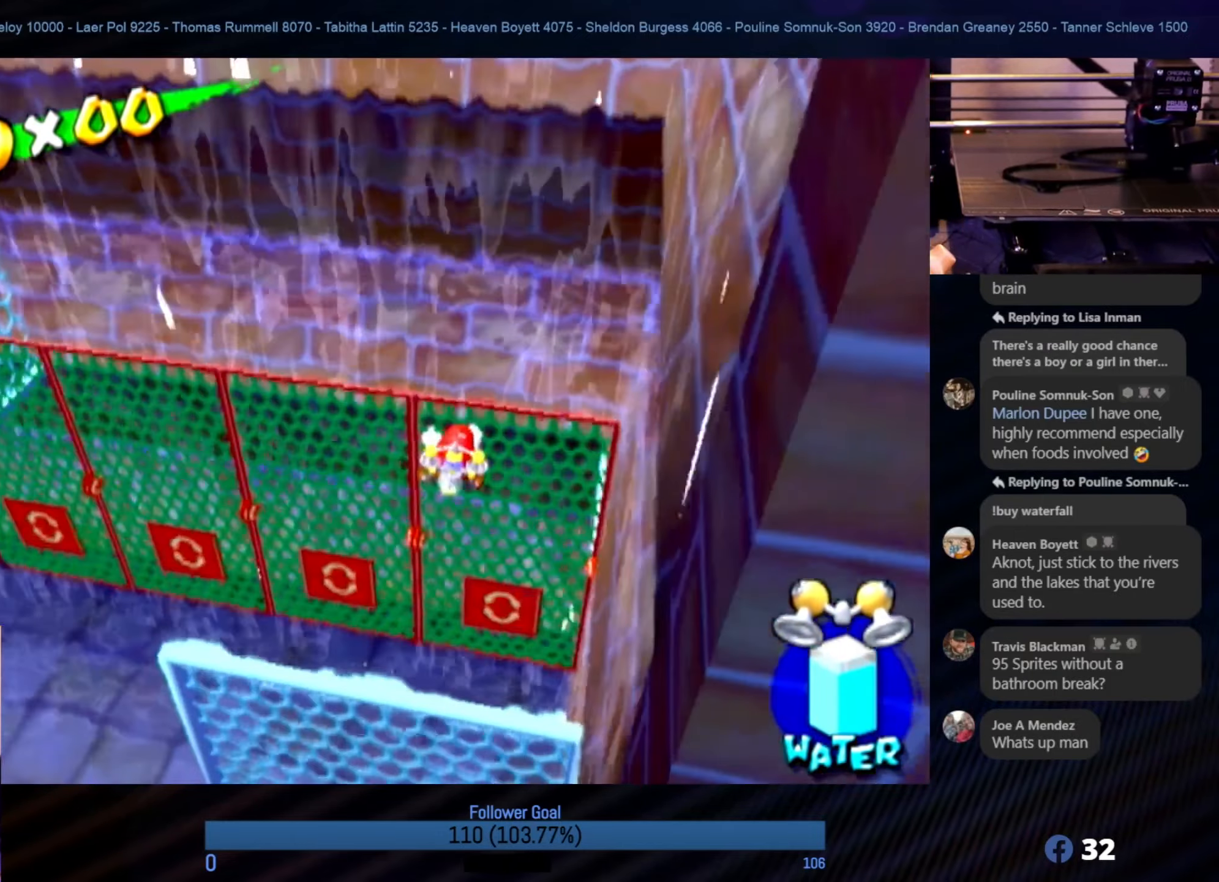
{"buttons": [], "left_stick": "center", "right_stick": "center", "events": []}
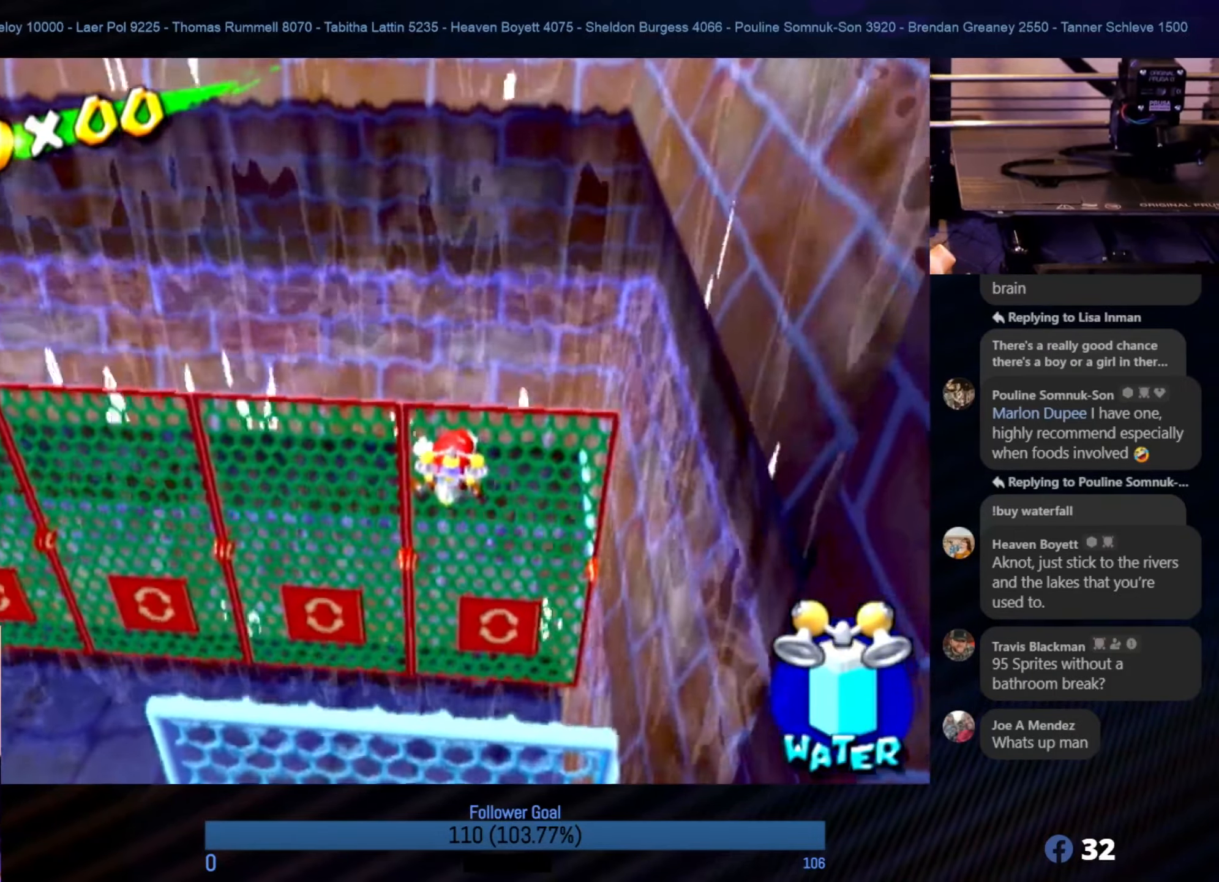
{"buttons": [], "left_stick": "left", "right_stick": "center", "events": [[250, "left_stick", "left"]]}
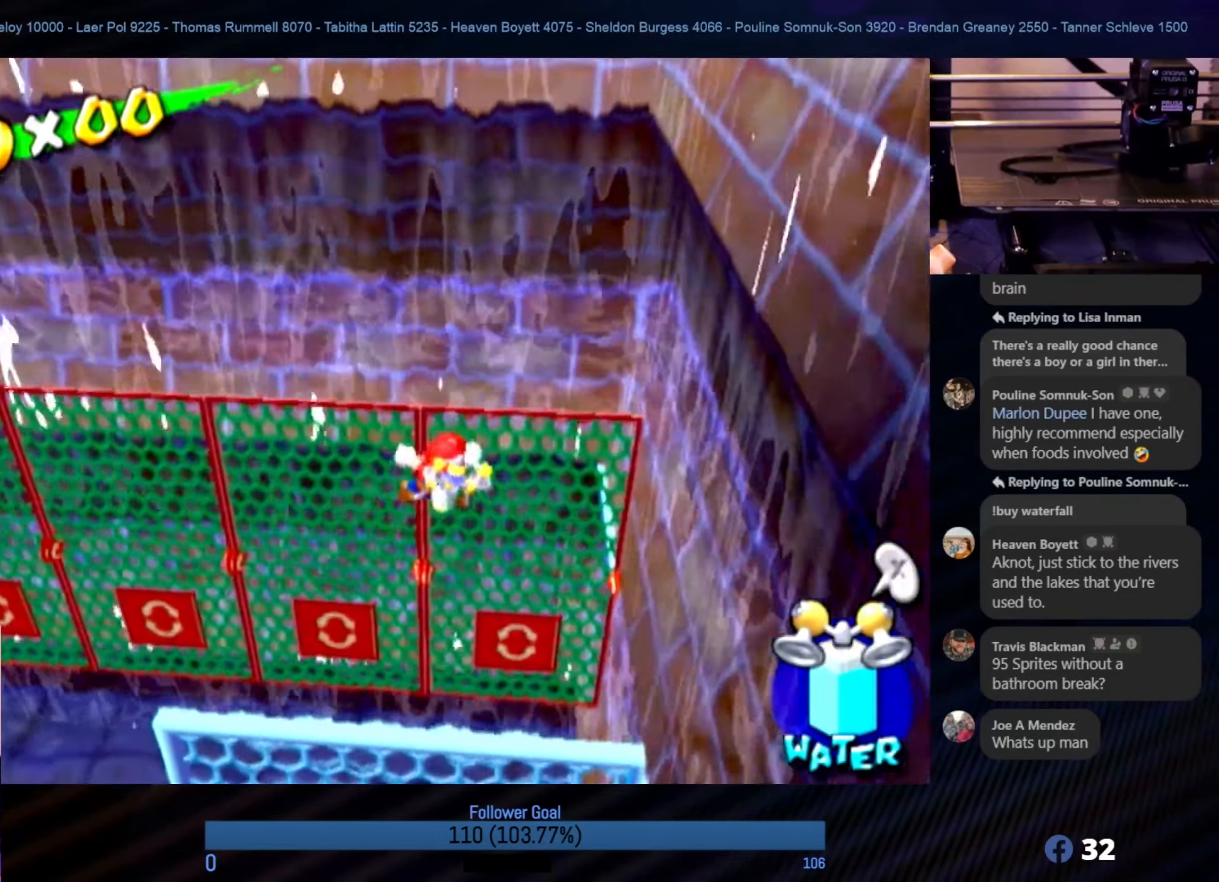
{"buttons": [], "left_stick": "left", "right_stick": "center", "events": []}
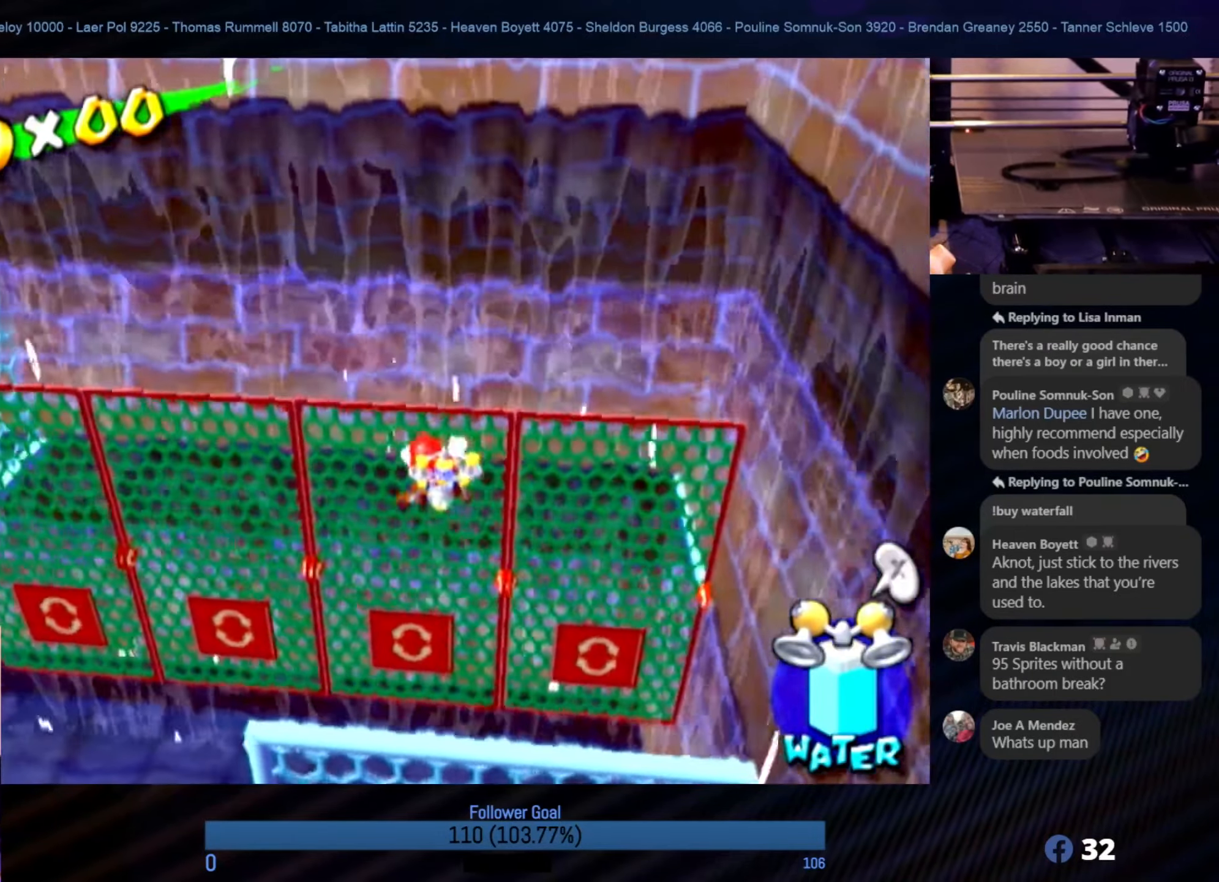
{"buttons": [], "left_stick": "left", "right_stick": "center", "events": []}
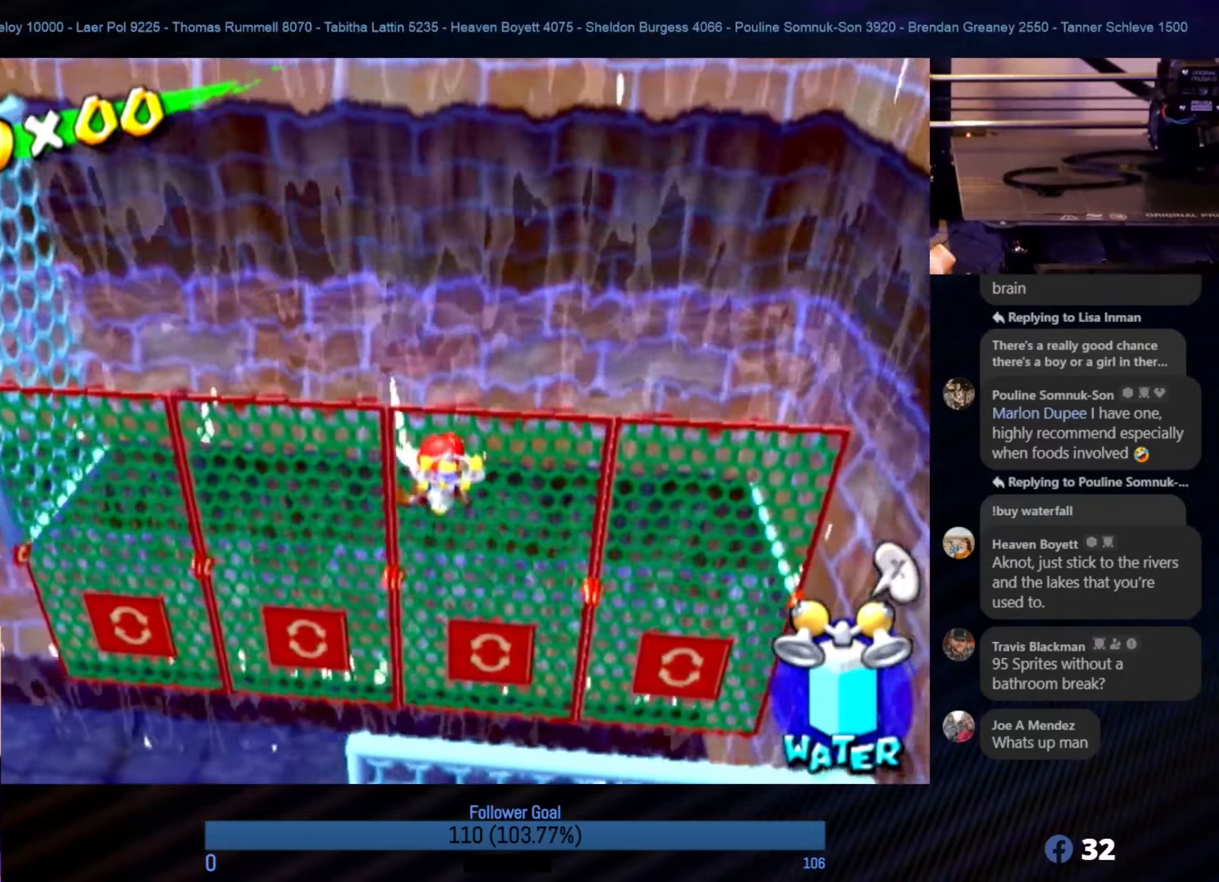
{"buttons": [], "left_stick": "left", "right_stick": "center", "events": []}
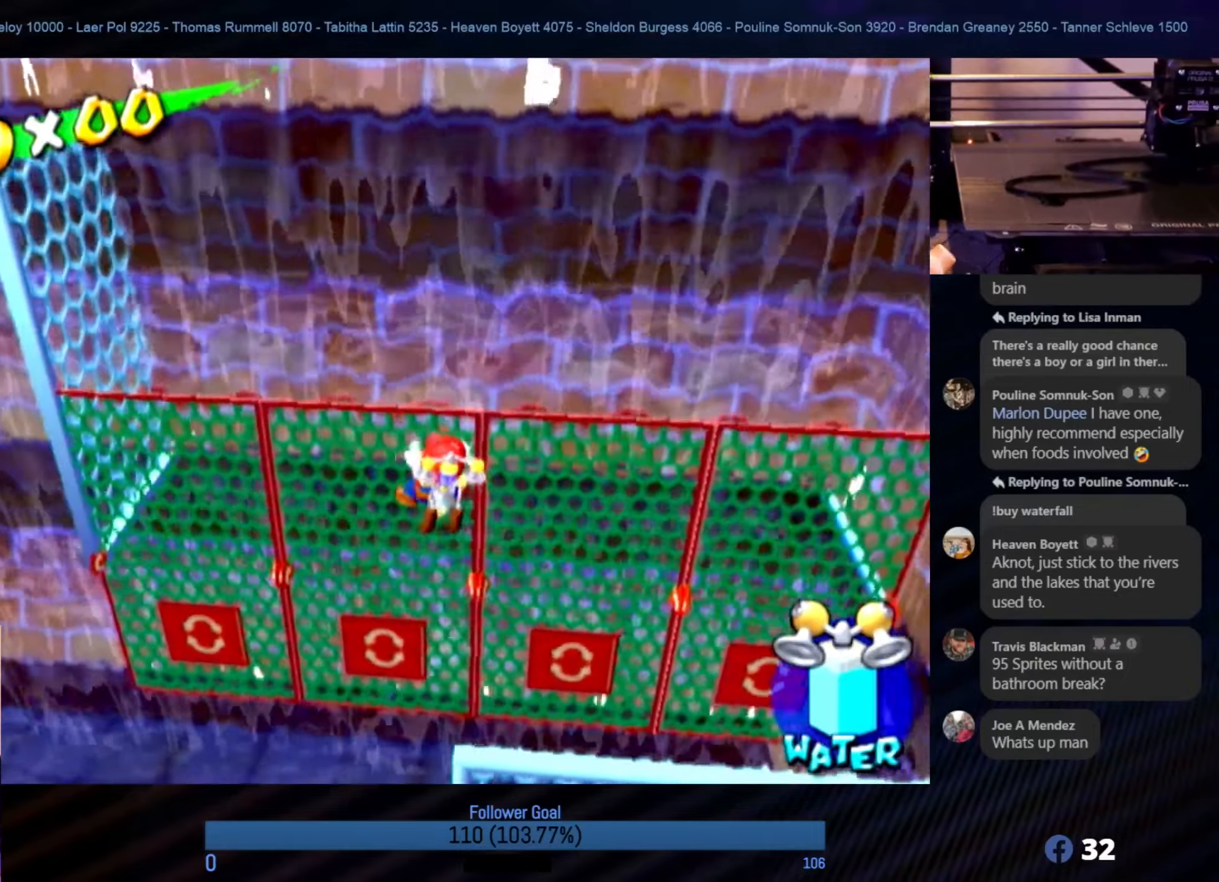
{"buttons": [], "left_stick": "left", "right_stick": "center", "events": []}
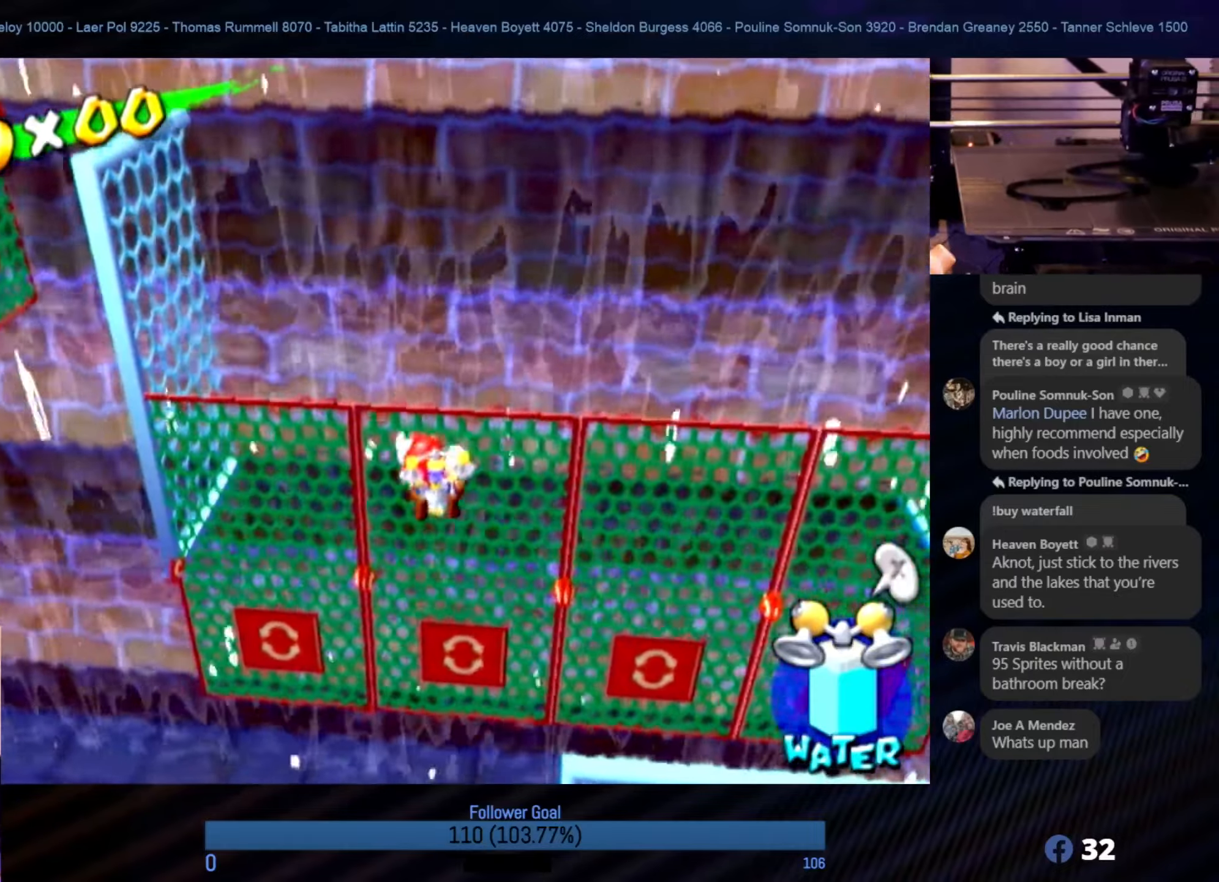
{"buttons": [], "left_stick": "left", "right_stick": "center", "events": []}
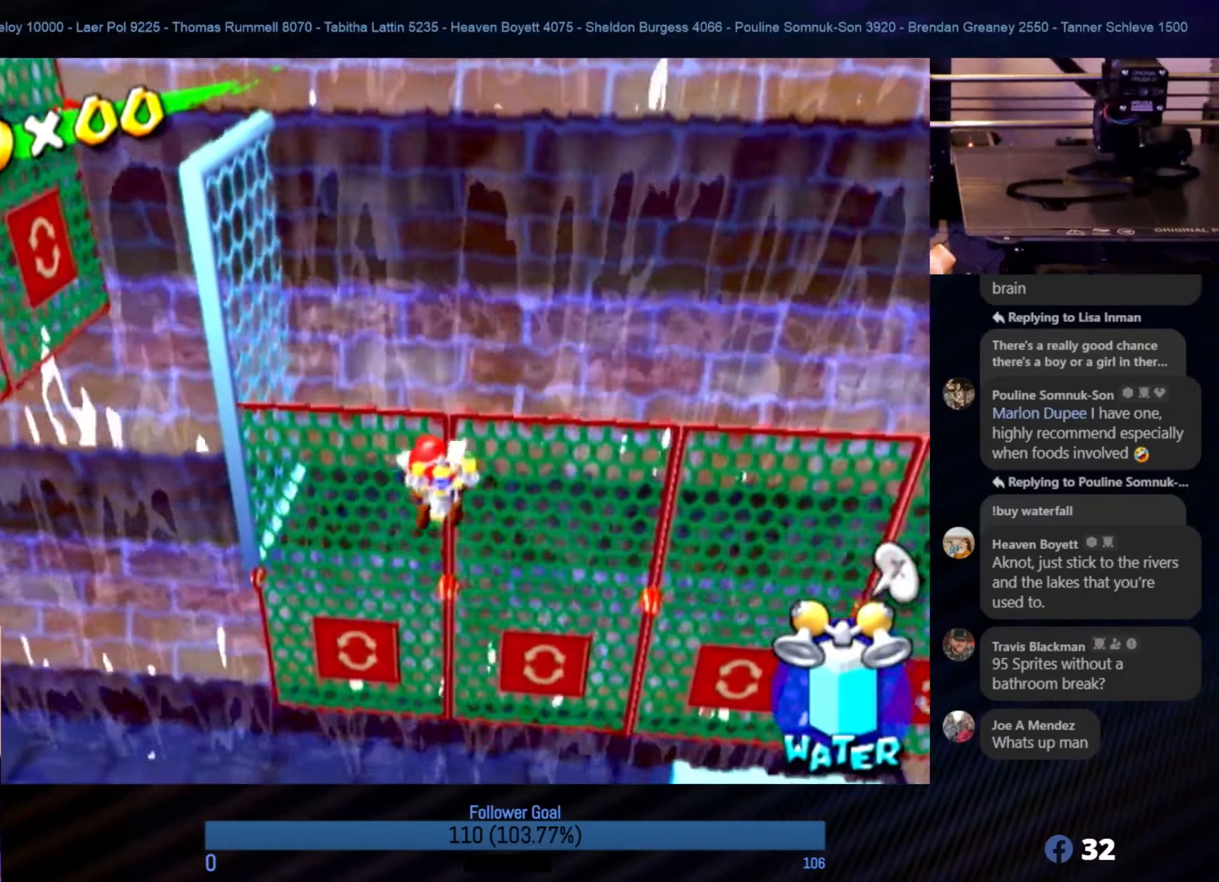
{"buttons": [], "left_stick": "left", "right_stick": "center", "events": []}
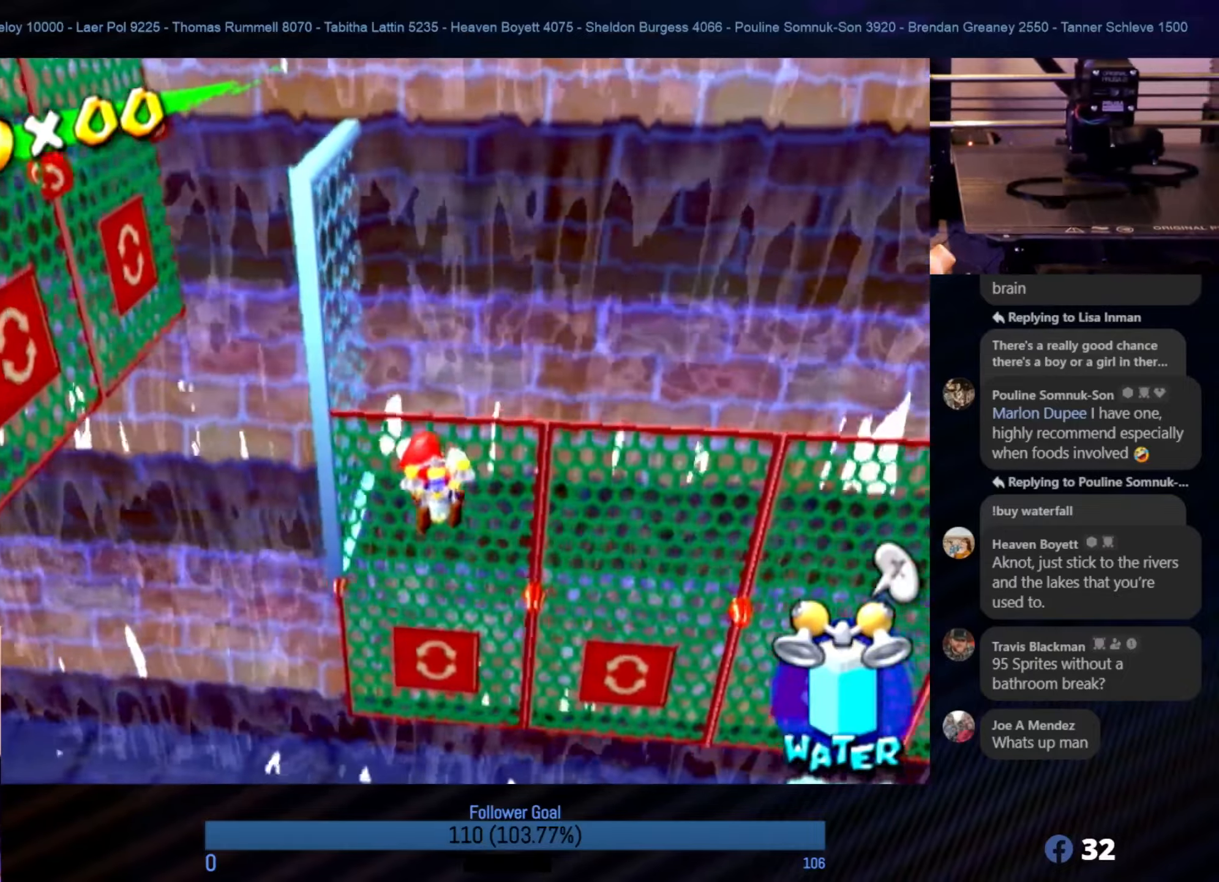
{"buttons": [], "left_stick": "left", "right_stick": "center", "events": []}
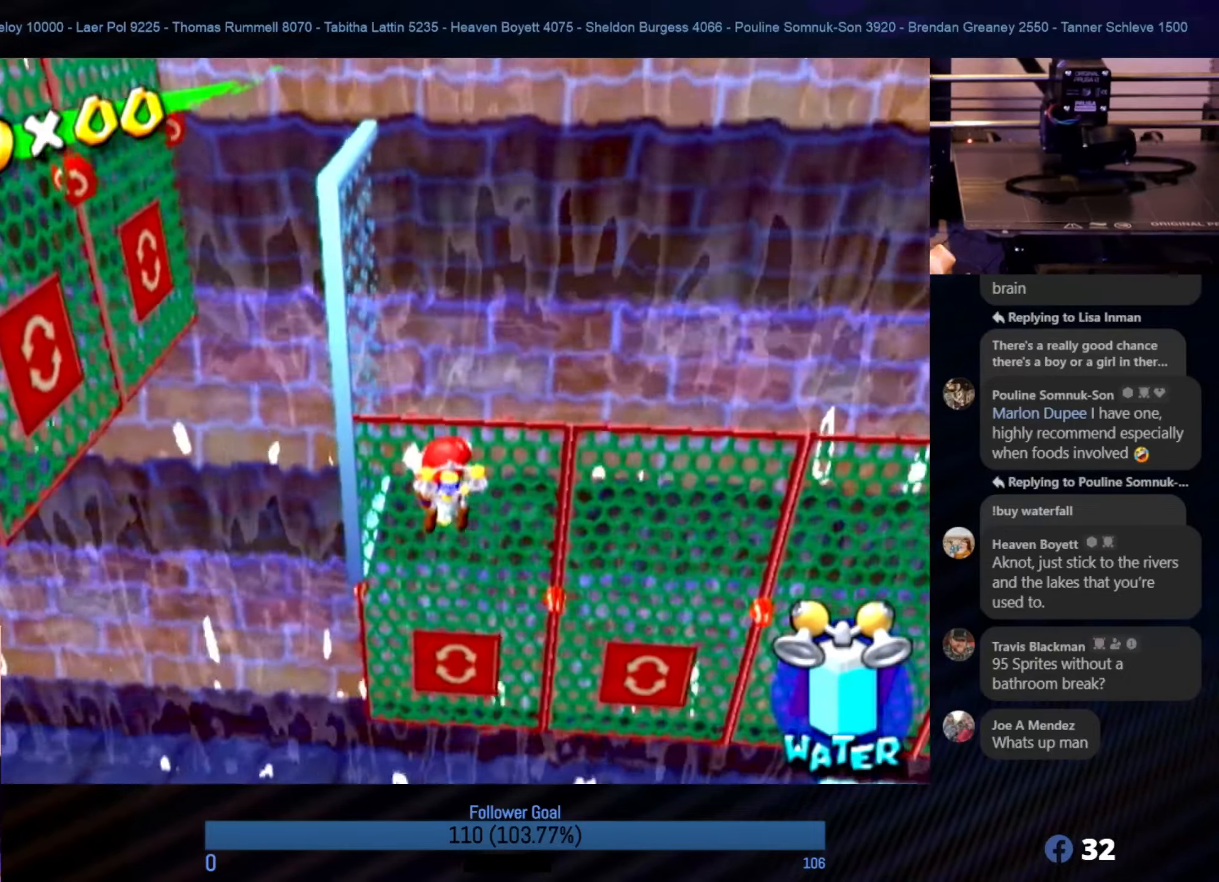
{"buttons": [], "left_stick": "center", "right_stick": "center", "events": [[117, "A", "down"], [117, "left_stick", "up-left"], [333, "left_stick", "center"], [483, "A", "up"]]}
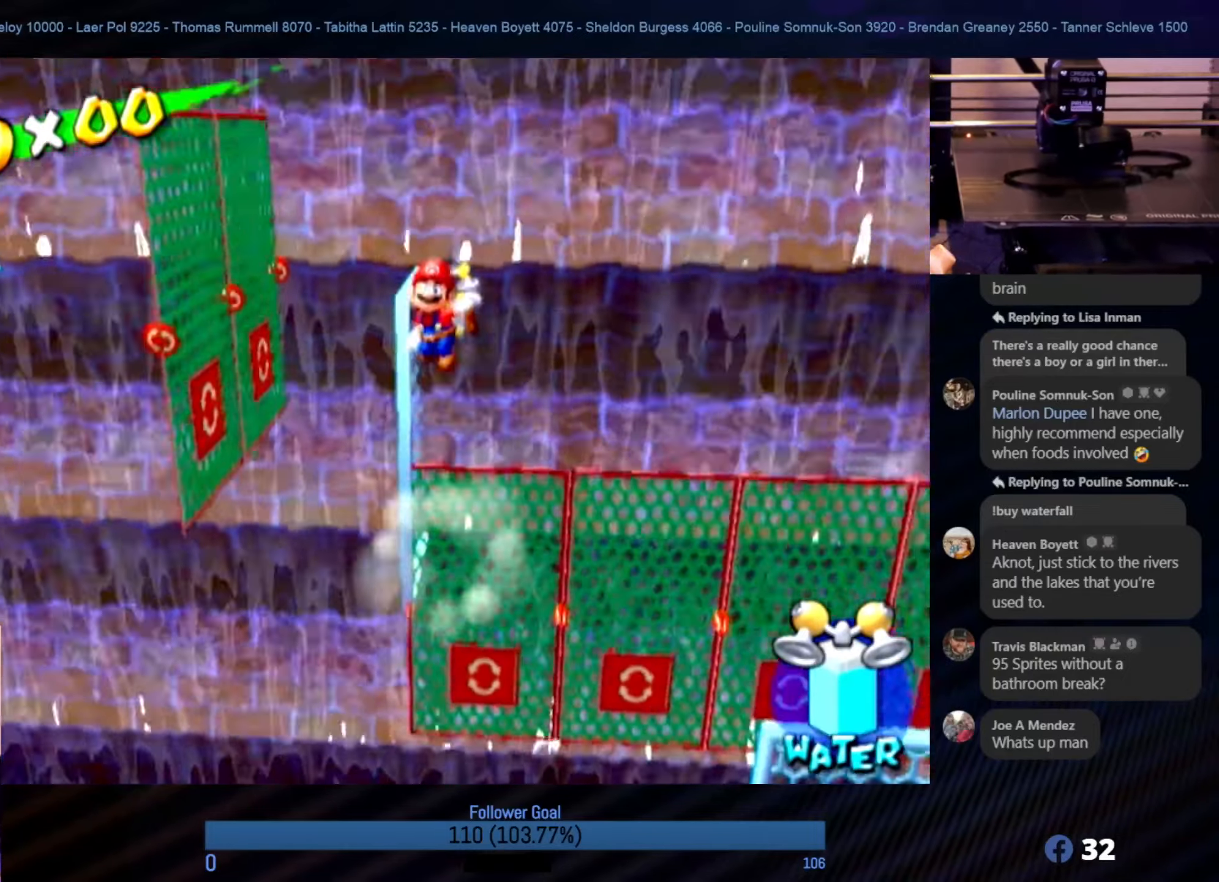
{"buttons": ["R1"], "left_stick": "up", "right_stick": "center", "events": [[50, "left_stick", "left"], [100, "R1", "down"], [250, "left_stick", "up-left"], [350, "left_stick", "up"]]}